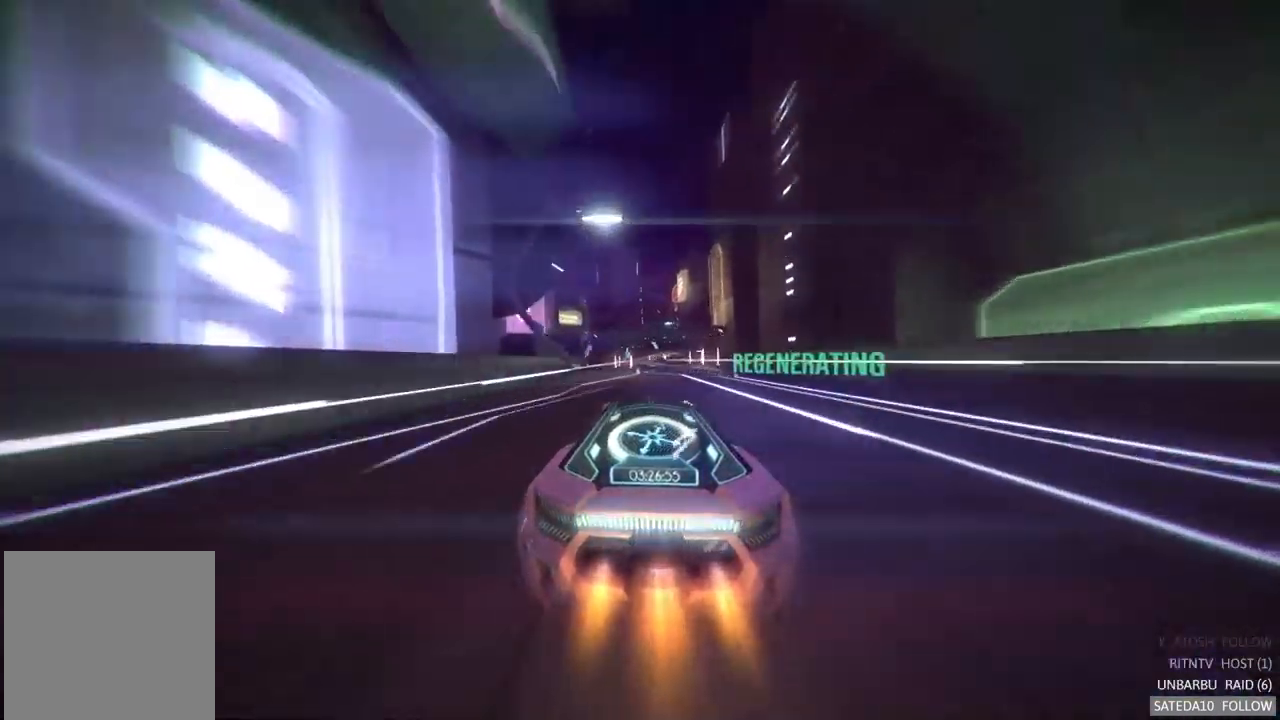
Gameplay with a controller (Xbox layout); each line is a JSON object with the inputs held at the frame after it (dt_ms = milliseconds from this image to that frame). "events" lists button and stick changes between this image and that frame as [ms after this image, input, new state], when the widget could be followed in between. Not read: A L3 R3.
{"dt_ms": 500, "buttons": ["R2"], "left_stick": "left", "right_stick": "center", "events": [[117, "left_stick", "right"], [250, "left_stick", "center"], [417, "left_stick", "left"]]}
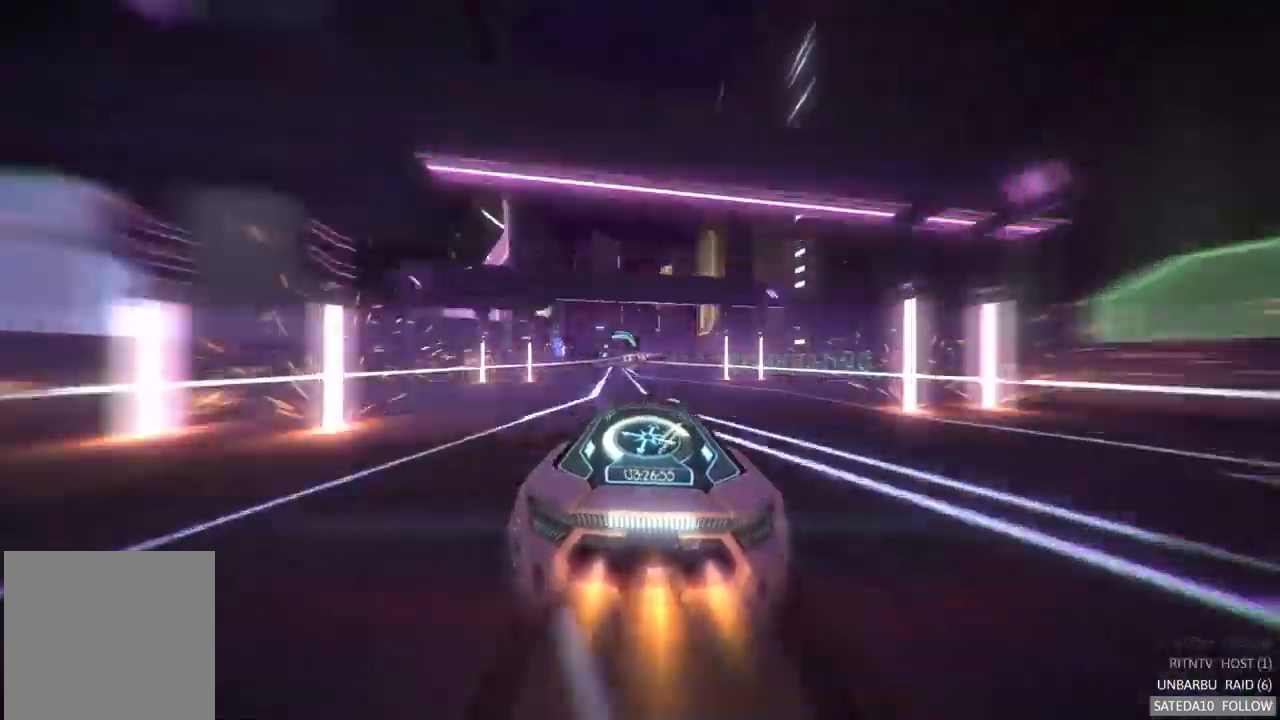
{"dt_ms": 500, "buttons": ["R2"], "left_stick": "center", "right_stick": "center", "events": [[233, "left_stick", "center"]]}
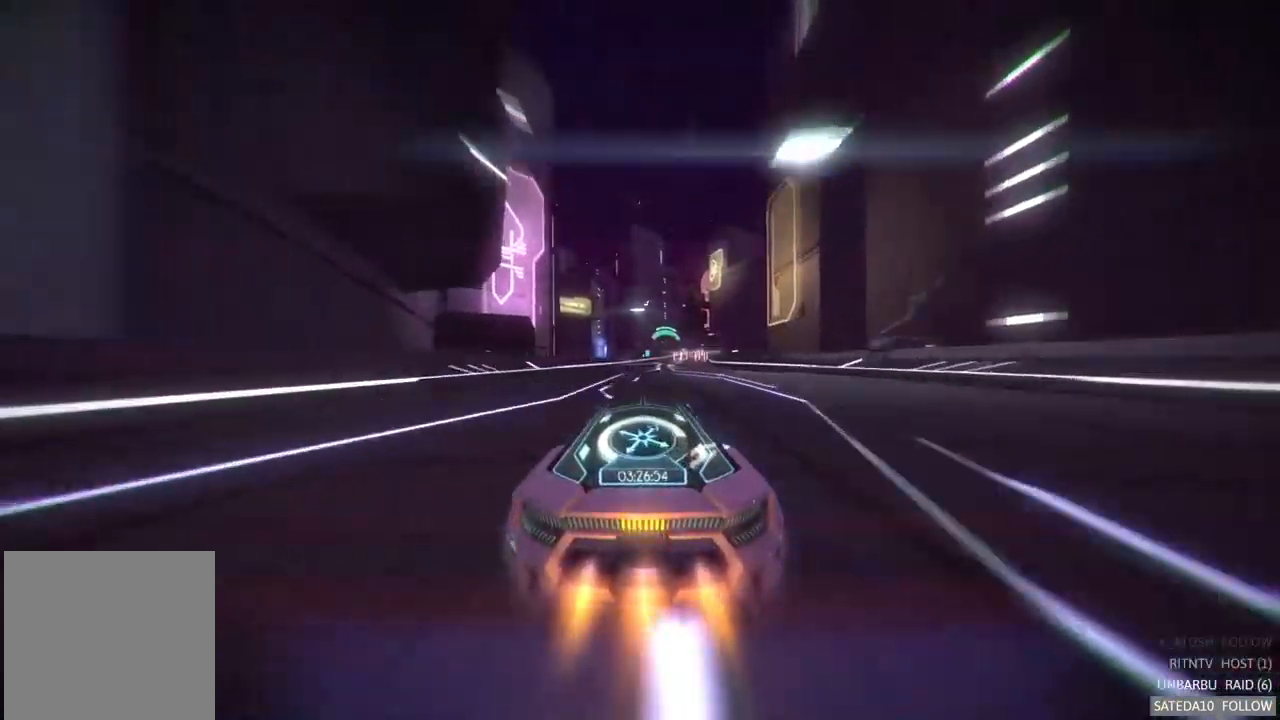
{"dt_ms": 500, "buttons": ["R2"], "left_stick": "center", "right_stick": "center", "events": []}
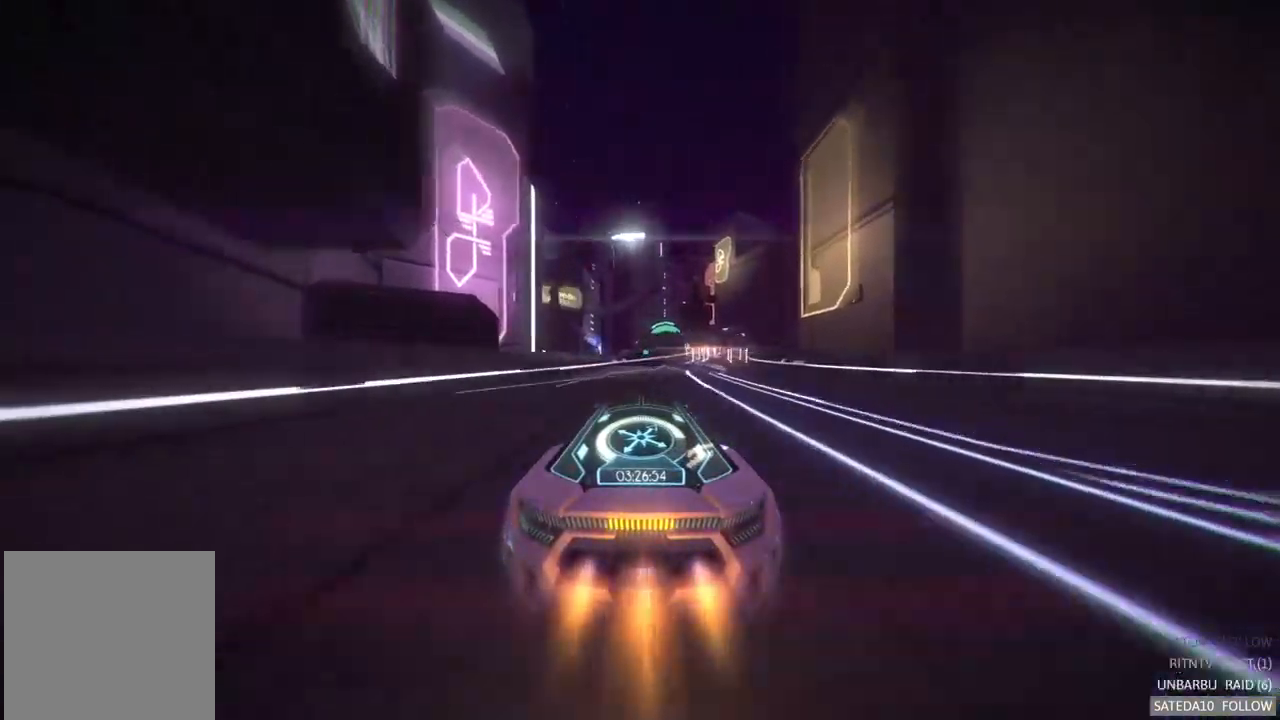
{"dt_ms": 500, "buttons": ["R2"], "left_stick": "right", "right_stick": "center", "events": [[200, "left_stick", "right"]]}
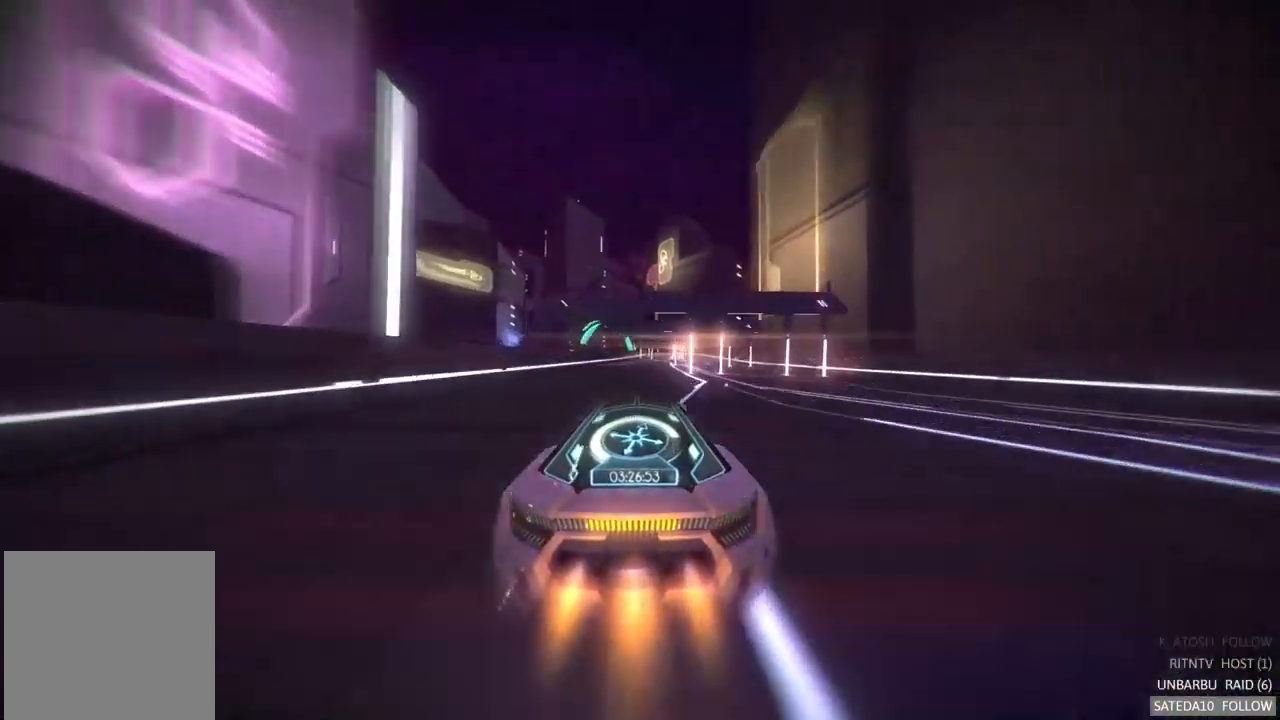
{"dt_ms": 1000, "buttons": ["R2"], "left_stick": "left", "right_stick": "center", "events": [[67, "left_stick", "center"], [317, "left_stick", "right"], [400, "left_stick", "center"], [484, "left_stick", "right"], [817, "left_stick", "left"]]}
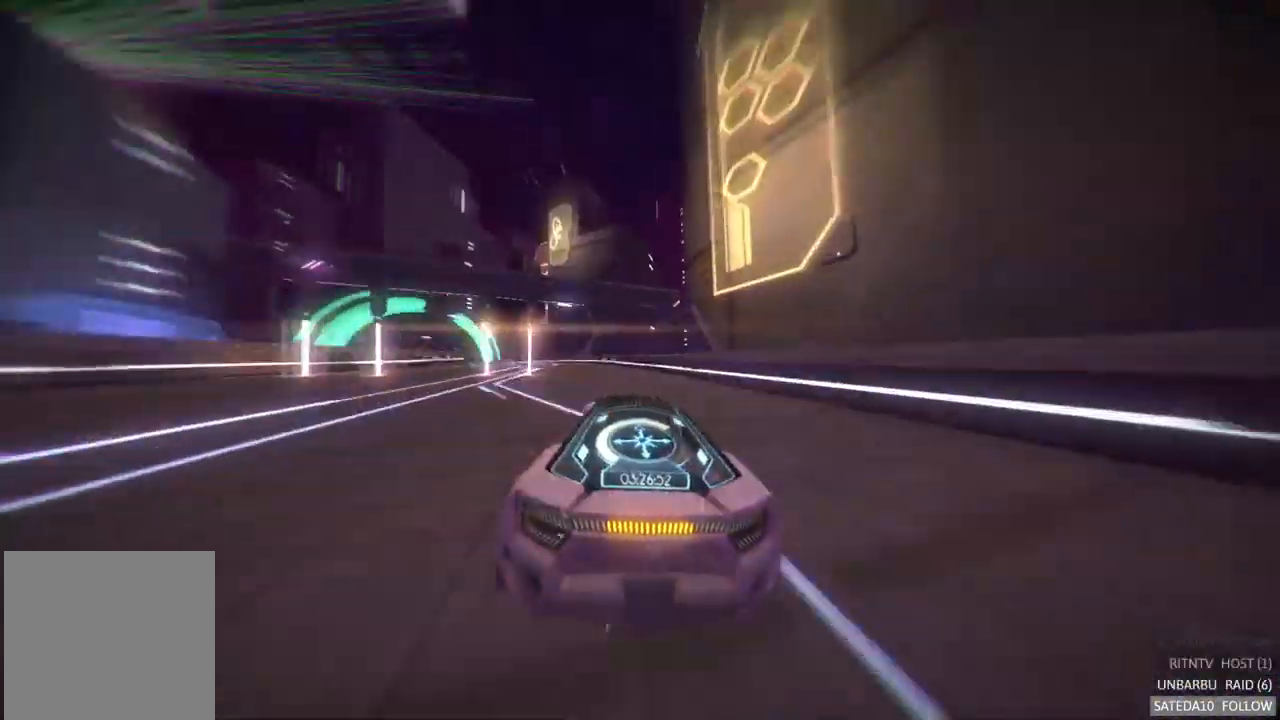
{"dt_ms": 500, "buttons": ["R2"], "left_stick": "center", "right_stick": "center", "events": [[234, "left_stick", "center"], [300, "left_stick", "left"], [484, "left_stick", "center"]]}